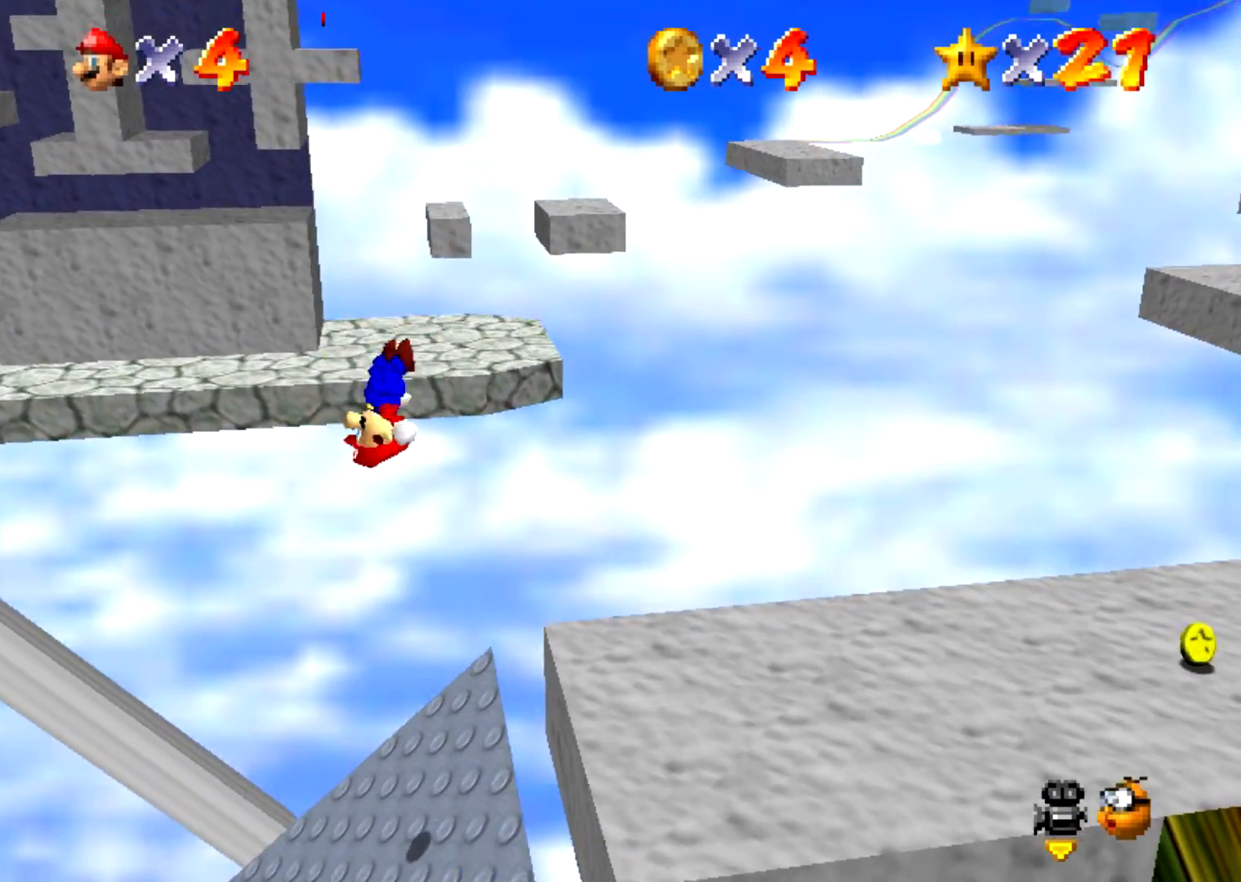
Gameplay with a controller (Nintendo layout); each line is a JSON object with the inputs held at the frame after it. "events" lists button and stick changes between this image and that frame as [ms after this image, input, new state], when the widget could be followed in between. Not read: L3 R3 left_stick.
{"buttons": [], "events": [[300, "Z", "up"]]}
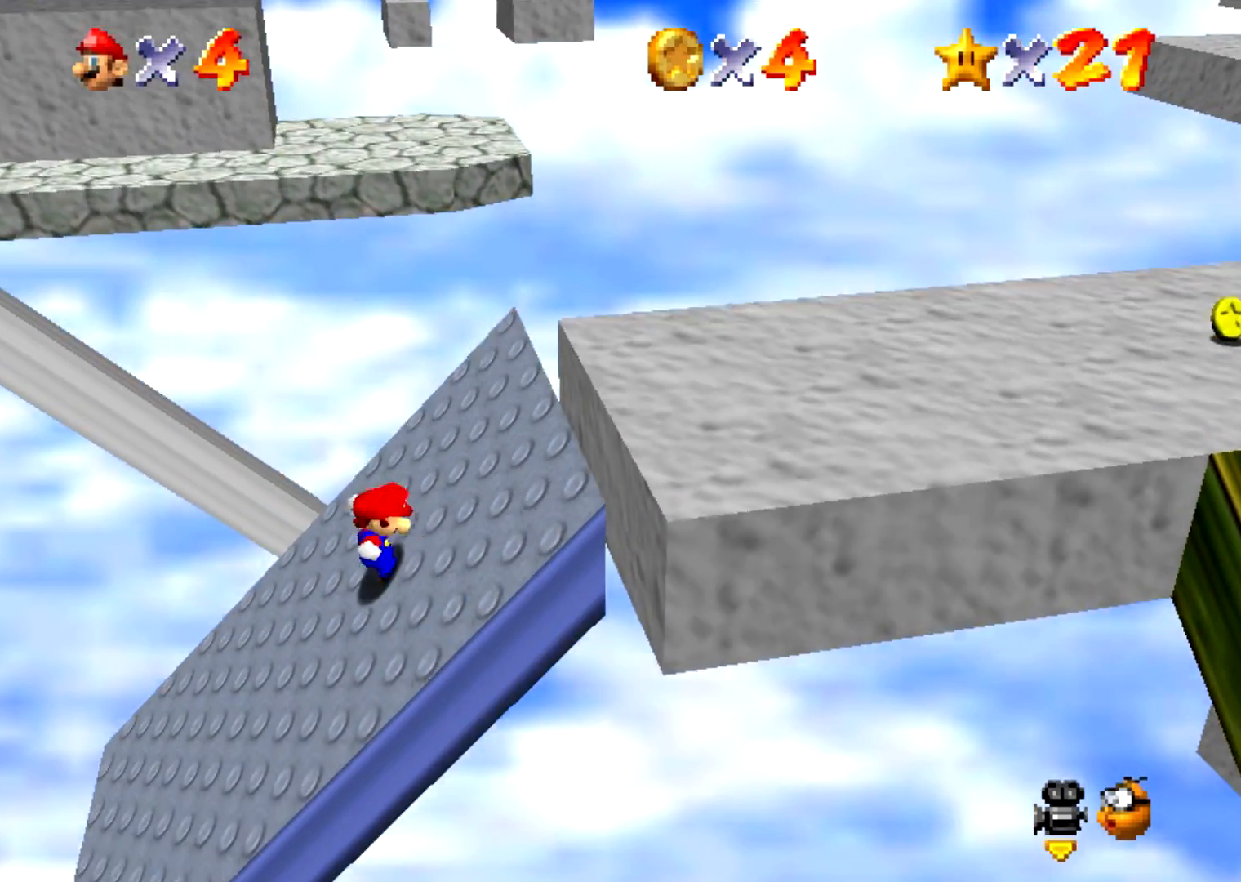
{"buttons": ["Z"], "events": [[334, "Z", "down"]]}
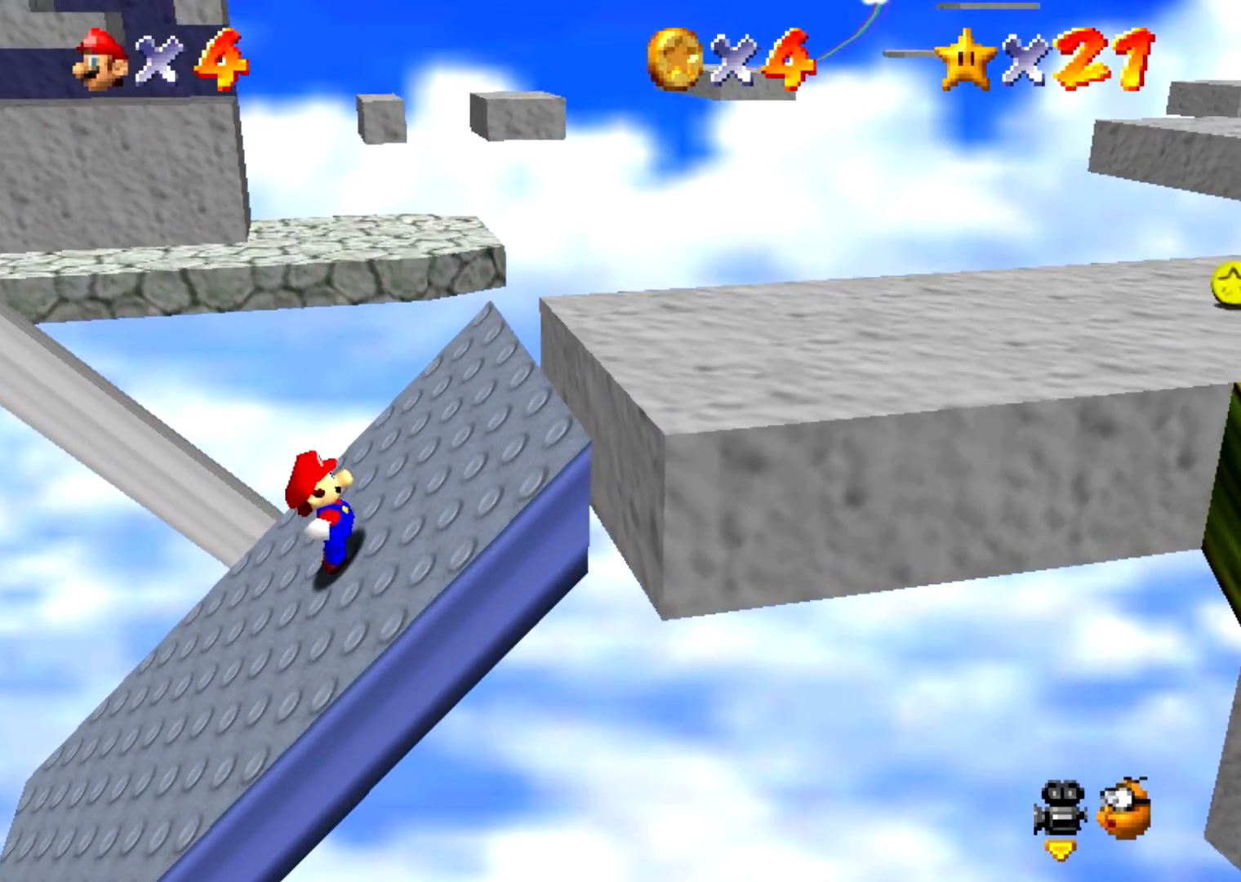
{"buttons": ["Z"], "events": []}
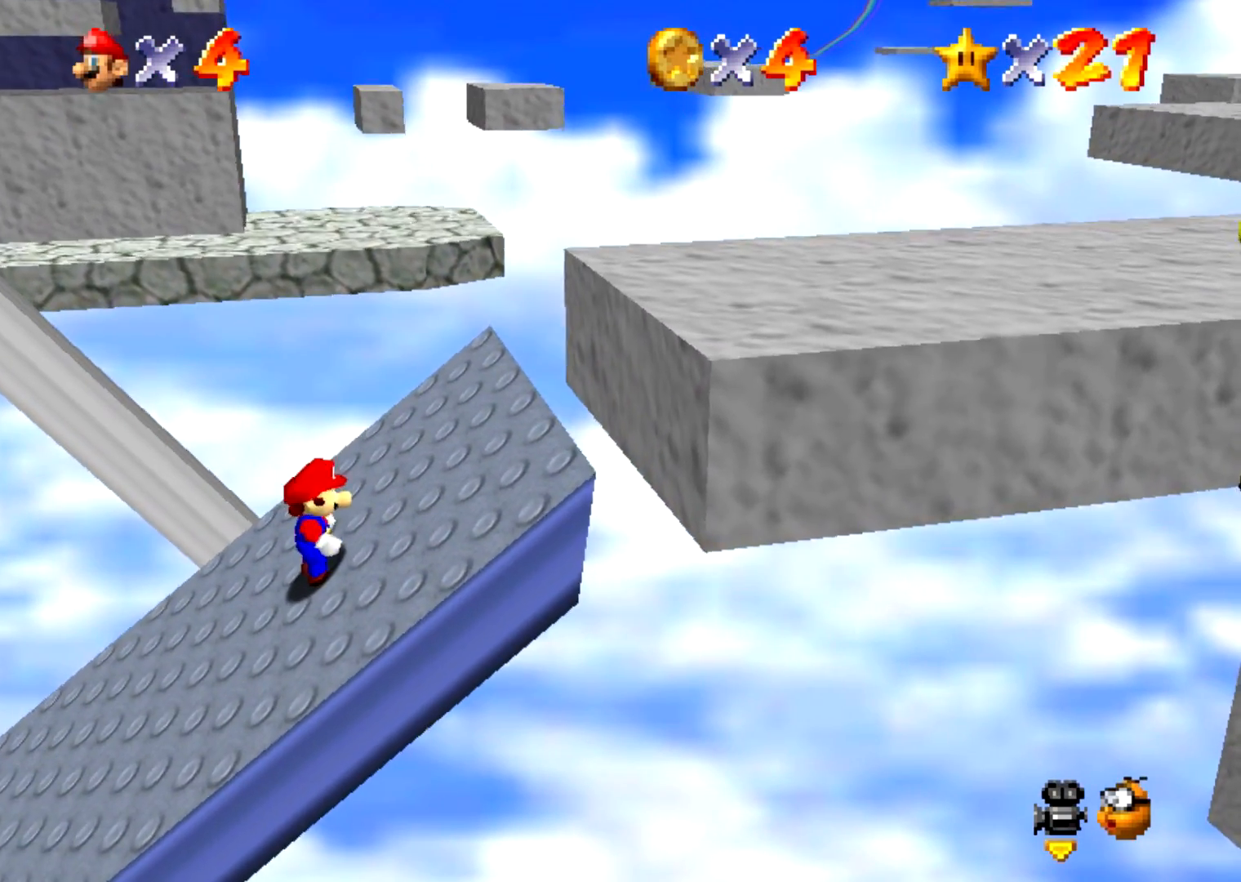
{"buttons": ["Z"], "events": []}
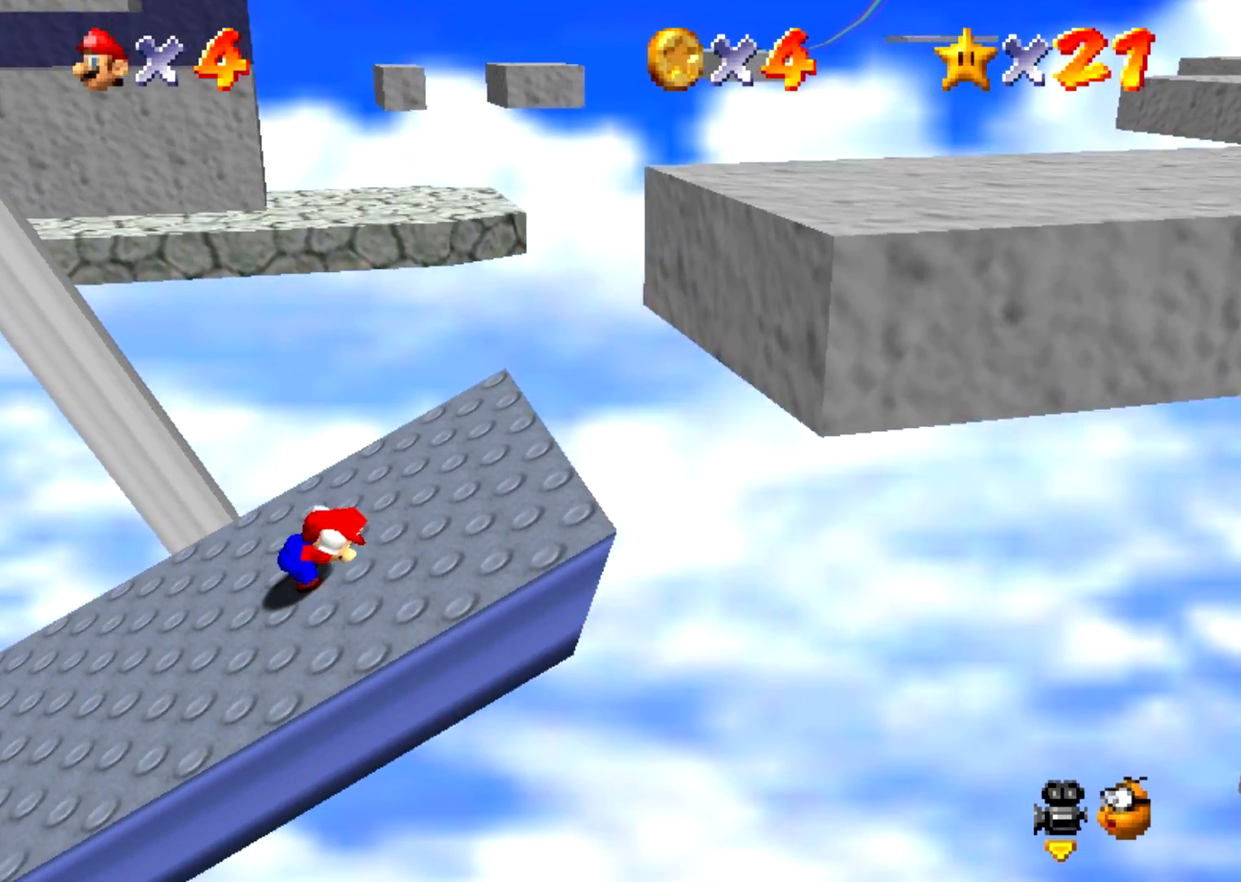
{"buttons": ["Z"], "events": []}
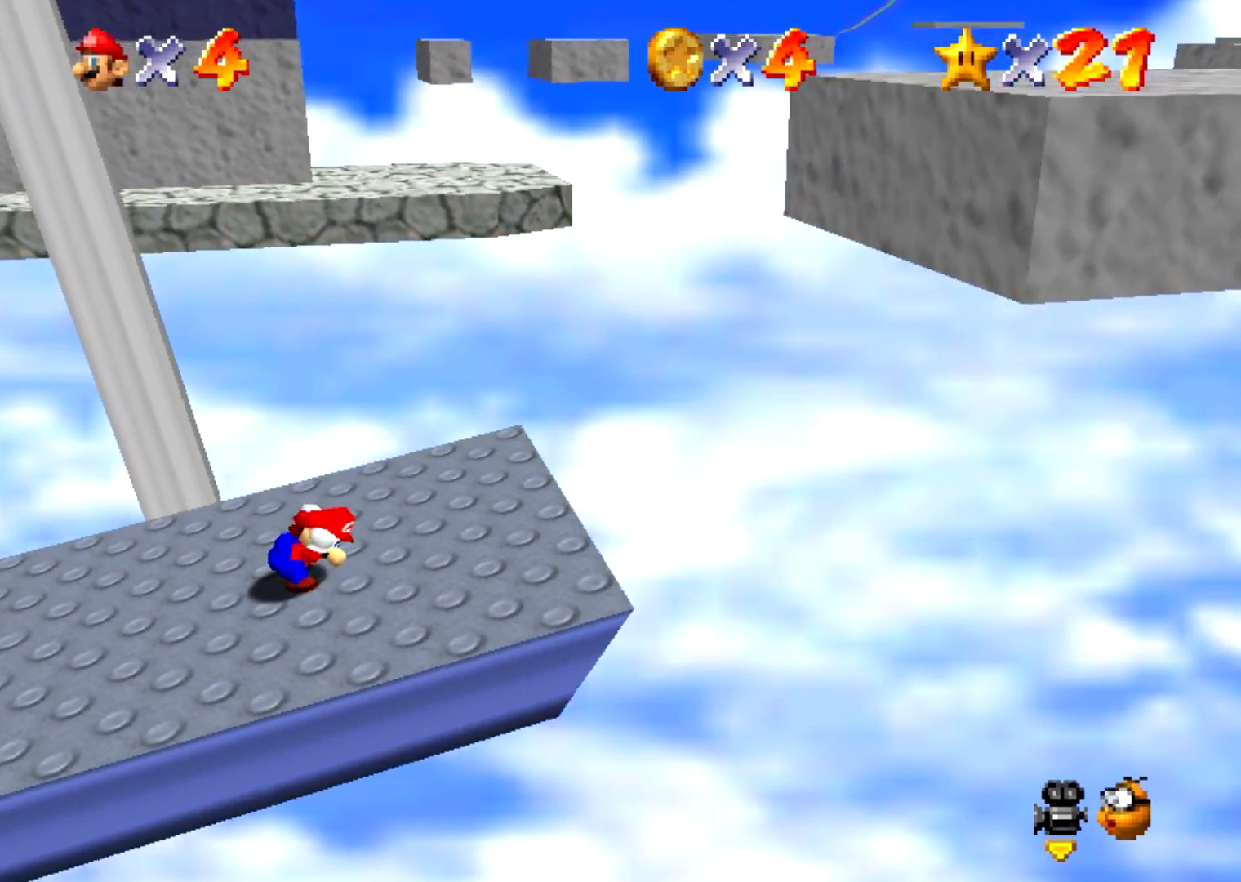
{"buttons": ["Z"], "events": []}
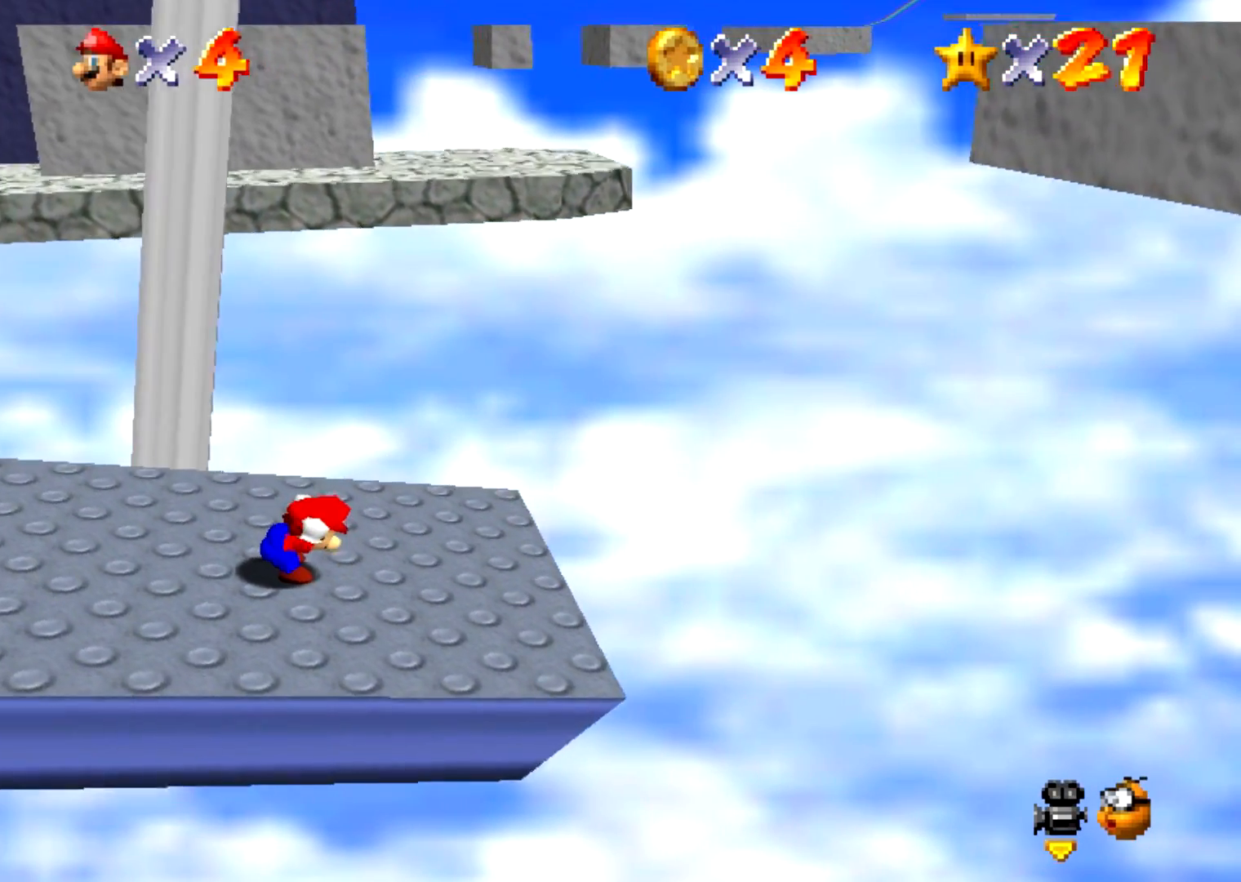
{"buttons": ["A", "Z"], "events": [[367, "A", "down"]]}
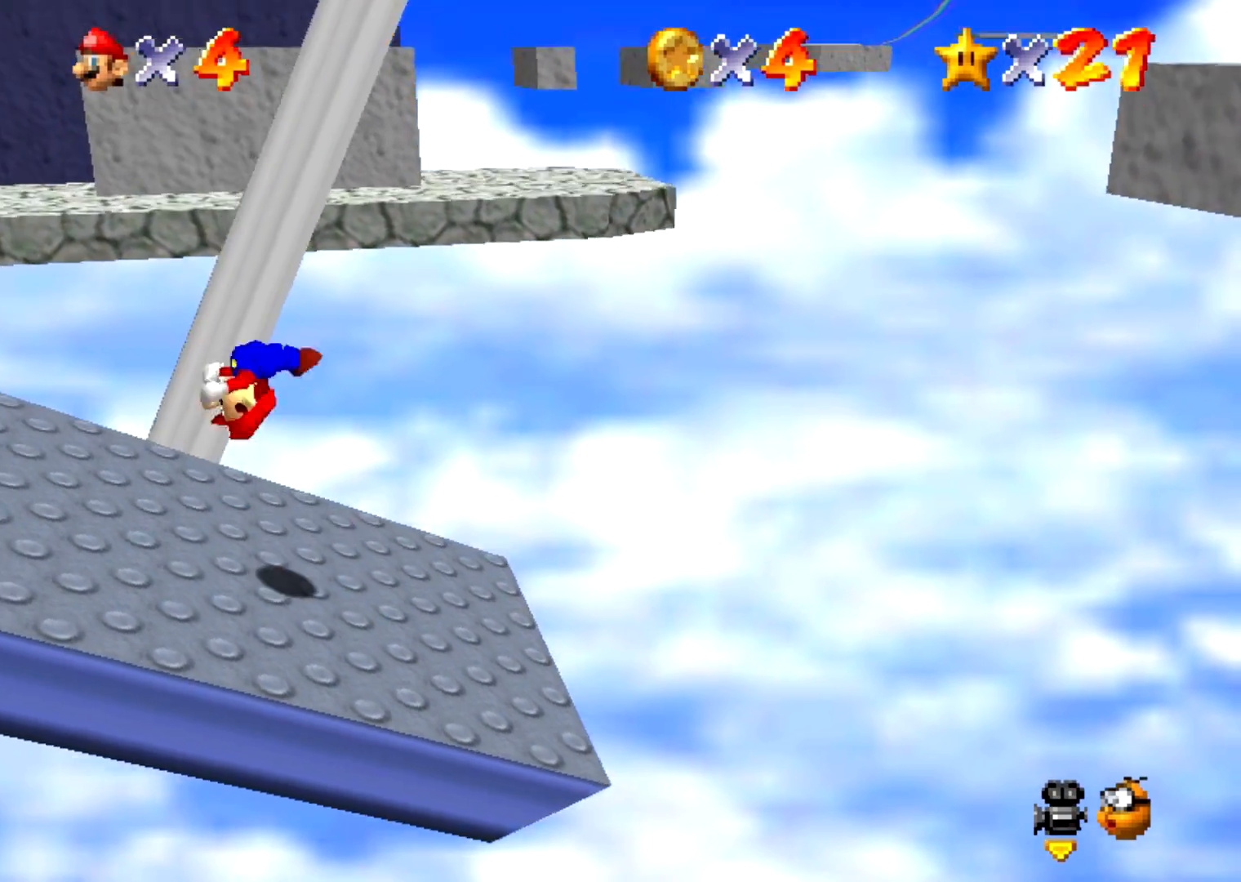
{"buttons": ["Z"], "events": [[67, "A", "up"]]}
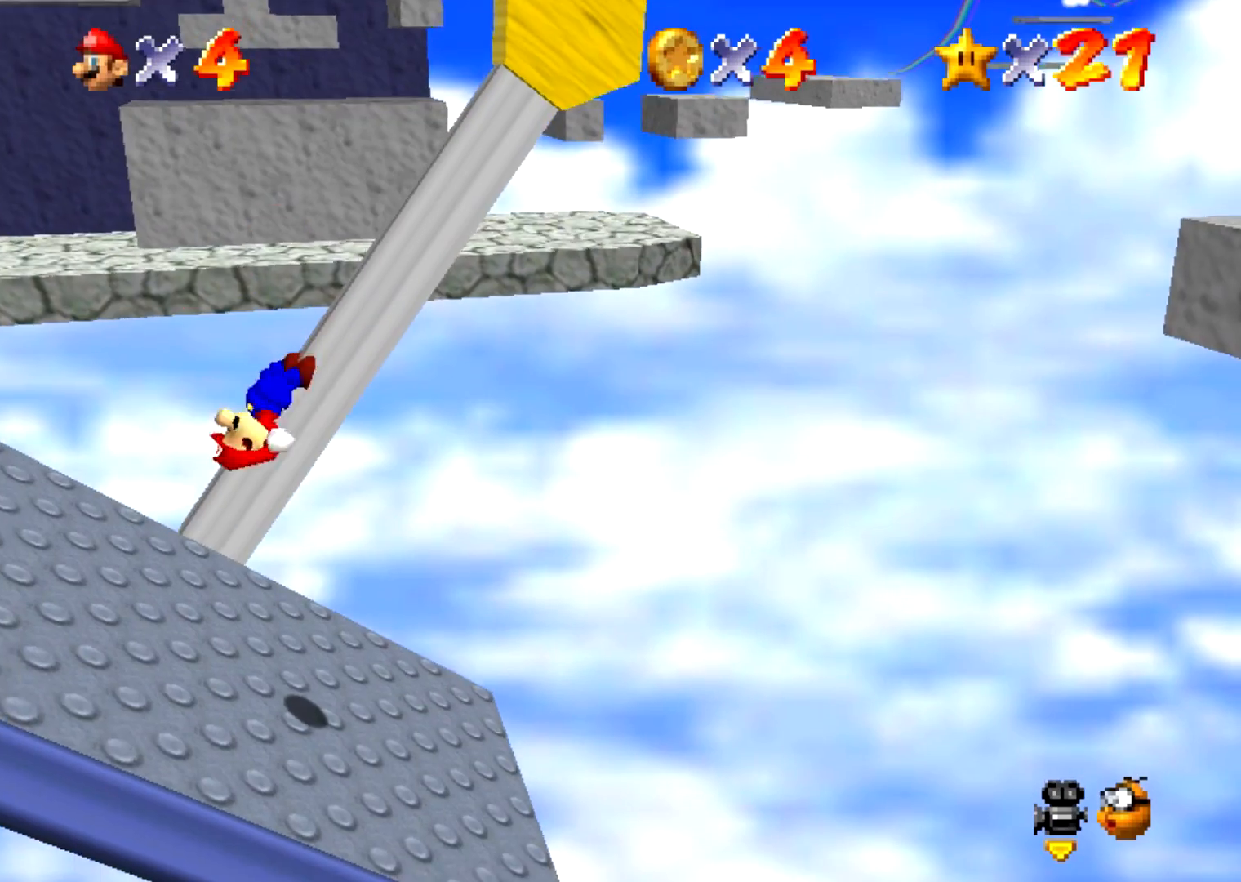
{"buttons": ["Z"], "events": [[367, "A", "down"], [400, "A", "up"]]}
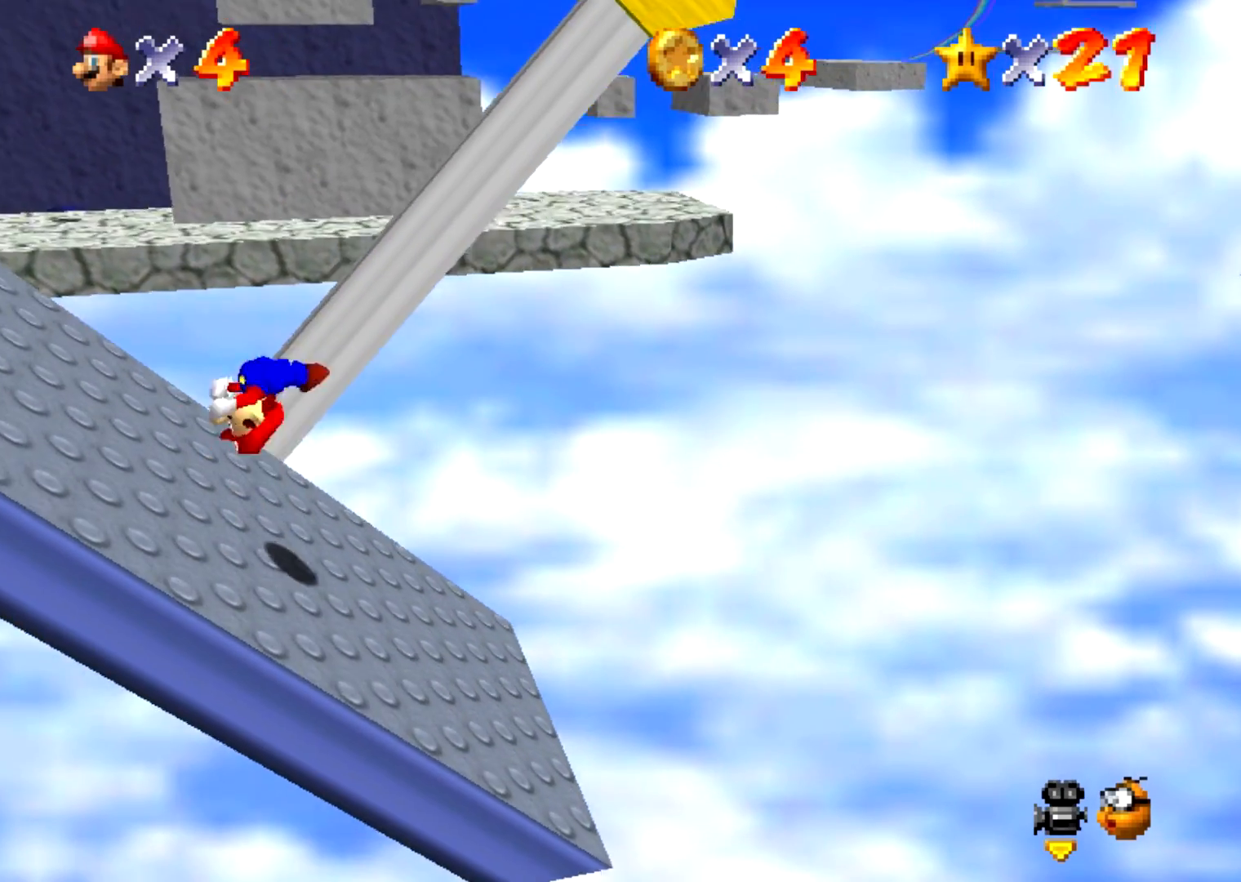
{"buttons": ["Z"], "events": []}
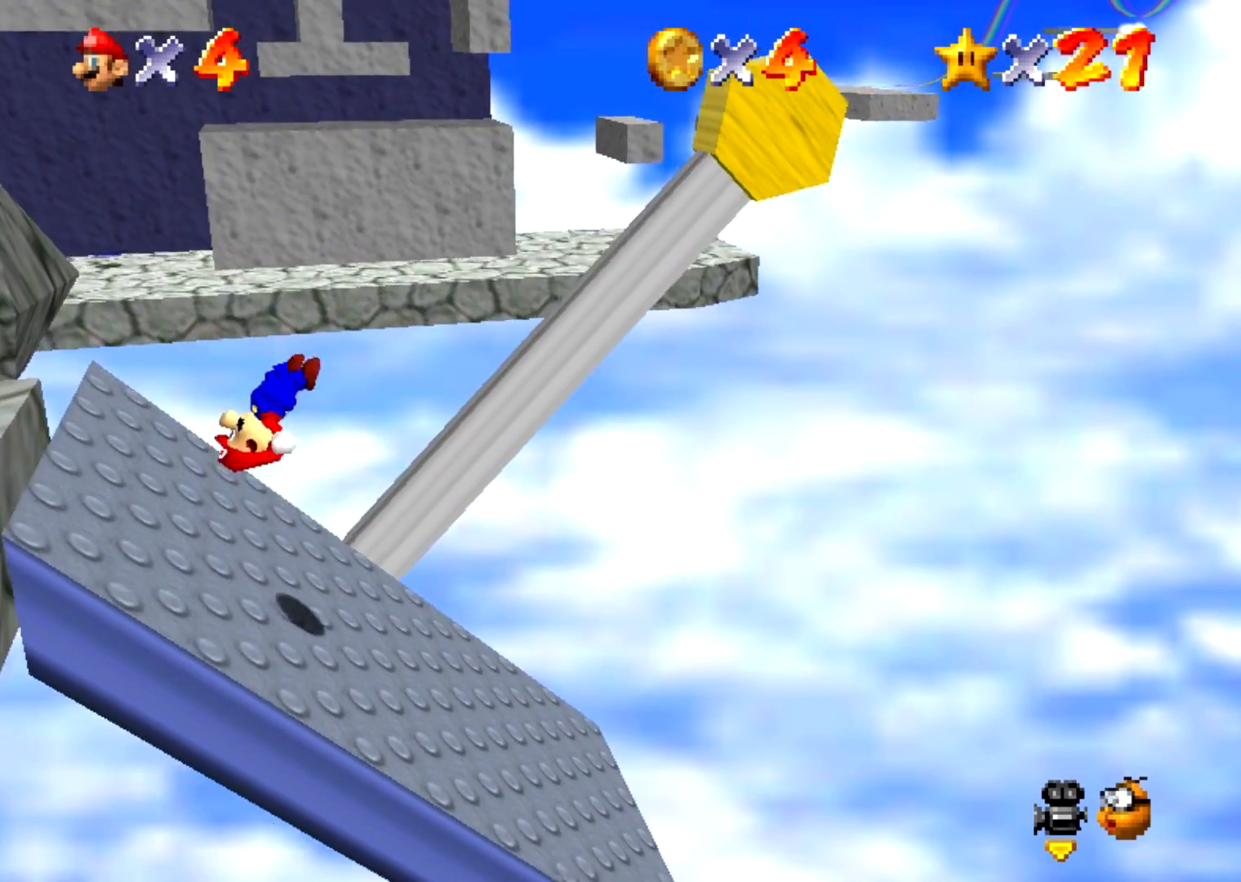
{"buttons": ["Z"], "events": [[267, "A", "down"], [300, "A", "up"]]}
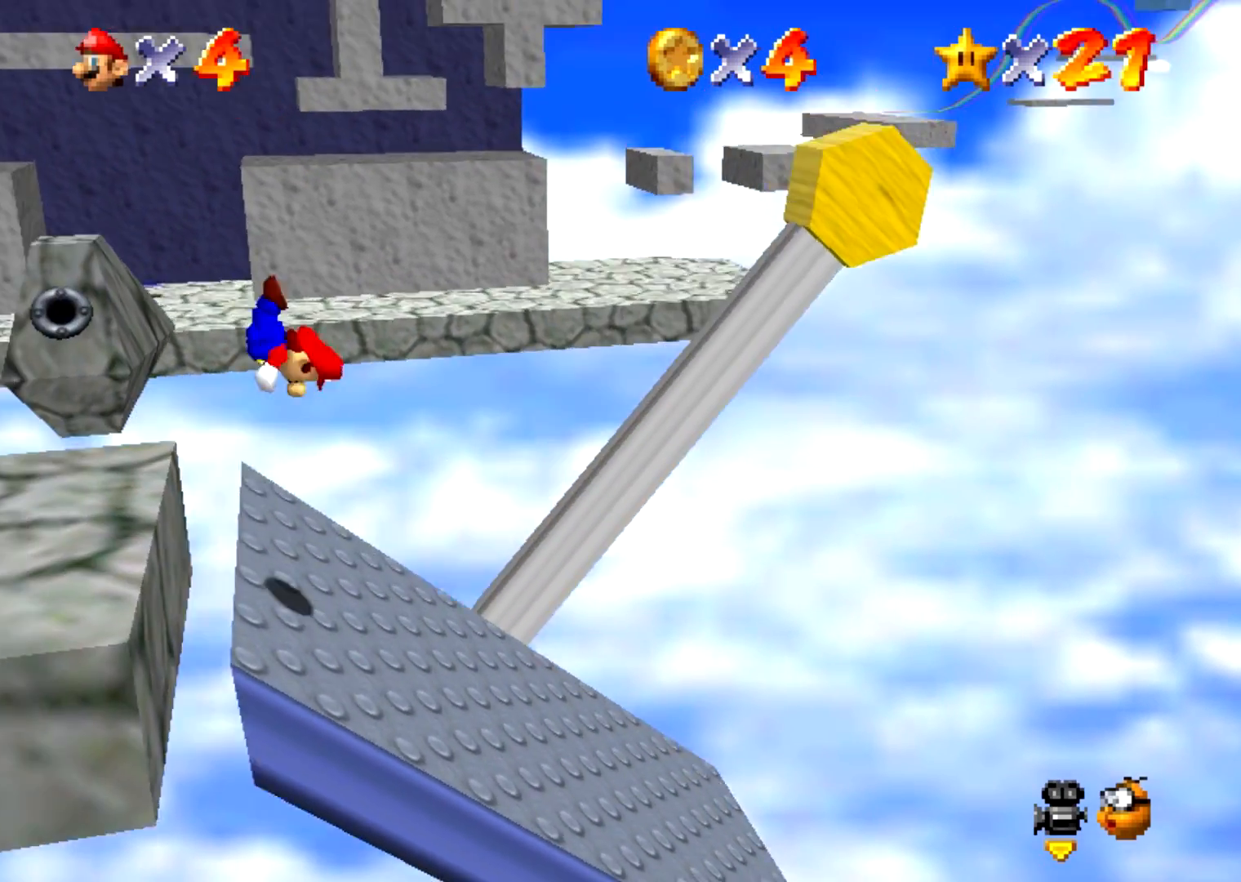
{"buttons": ["Z"], "events": []}
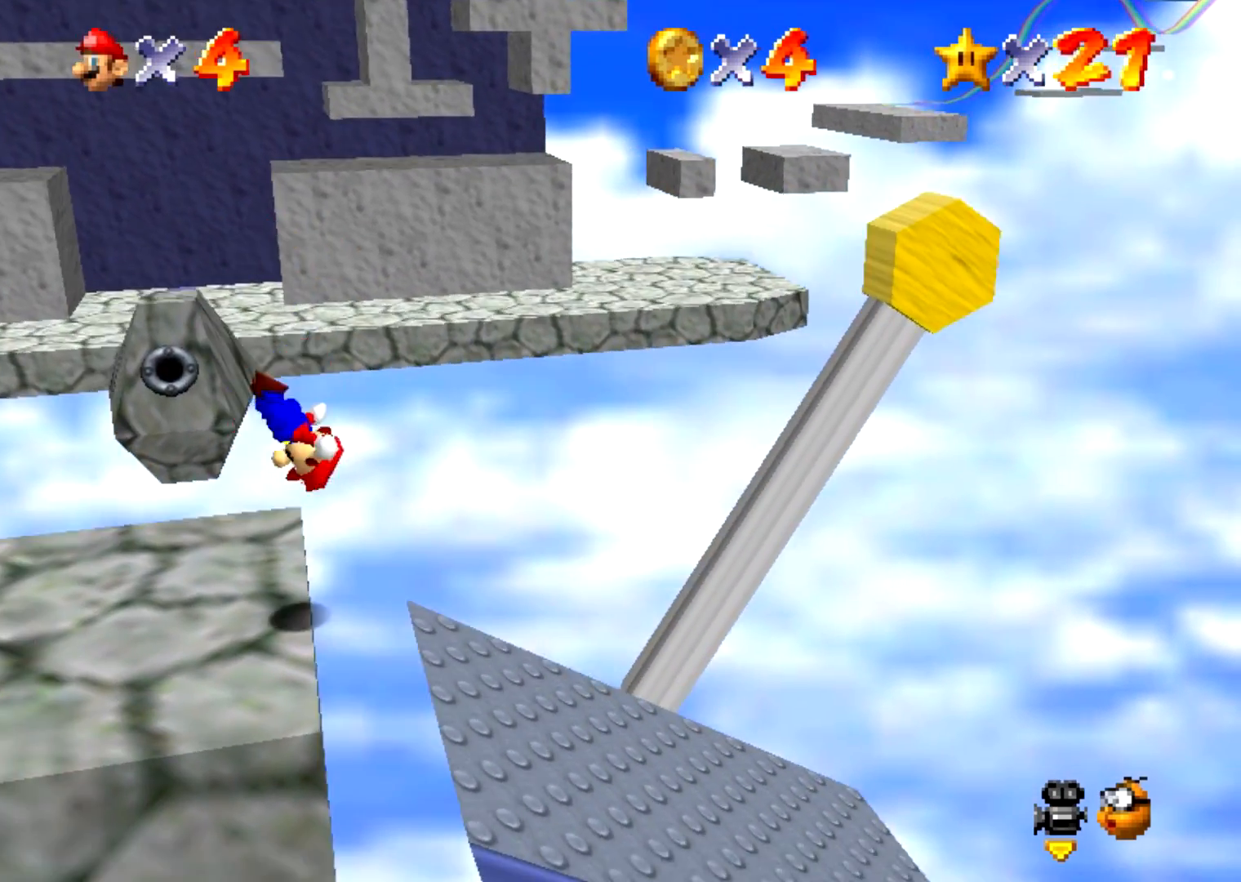
{"buttons": ["Z"], "events": [[233, "A", "down"], [267, "A", "up"]]}
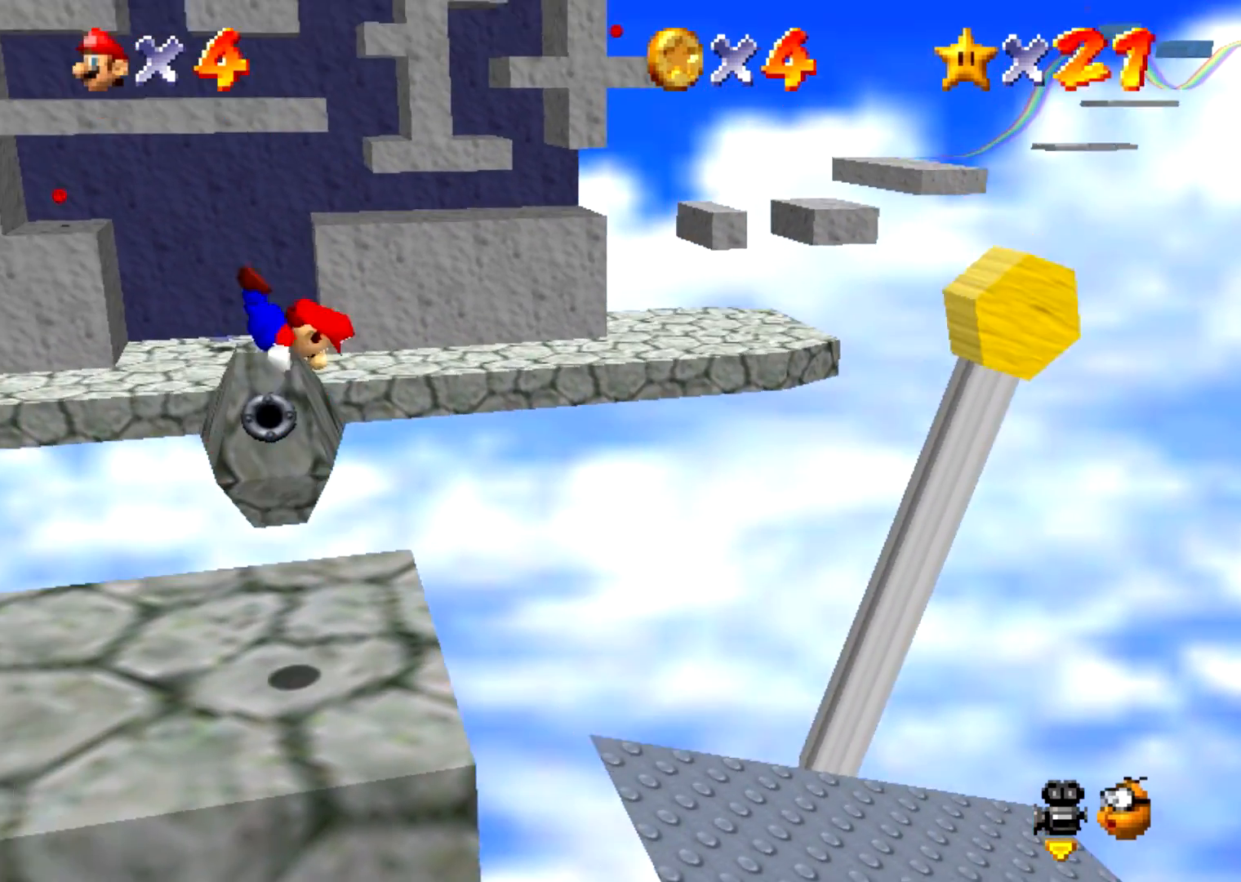
{"buttons": ["Z"], "events": []}
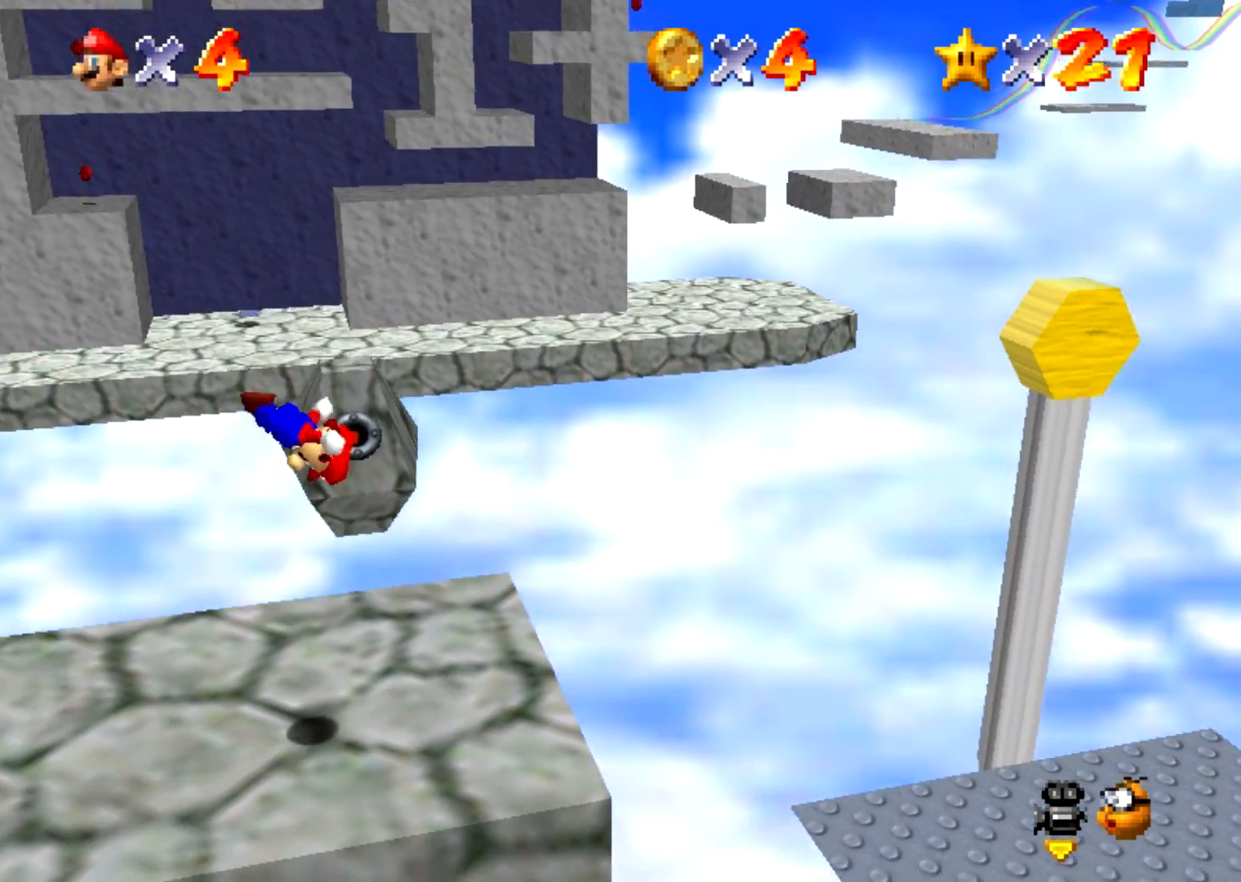
{"buttons": ["Z"], "events": [[300, "A", "down"], [334, "A", "up"]]}
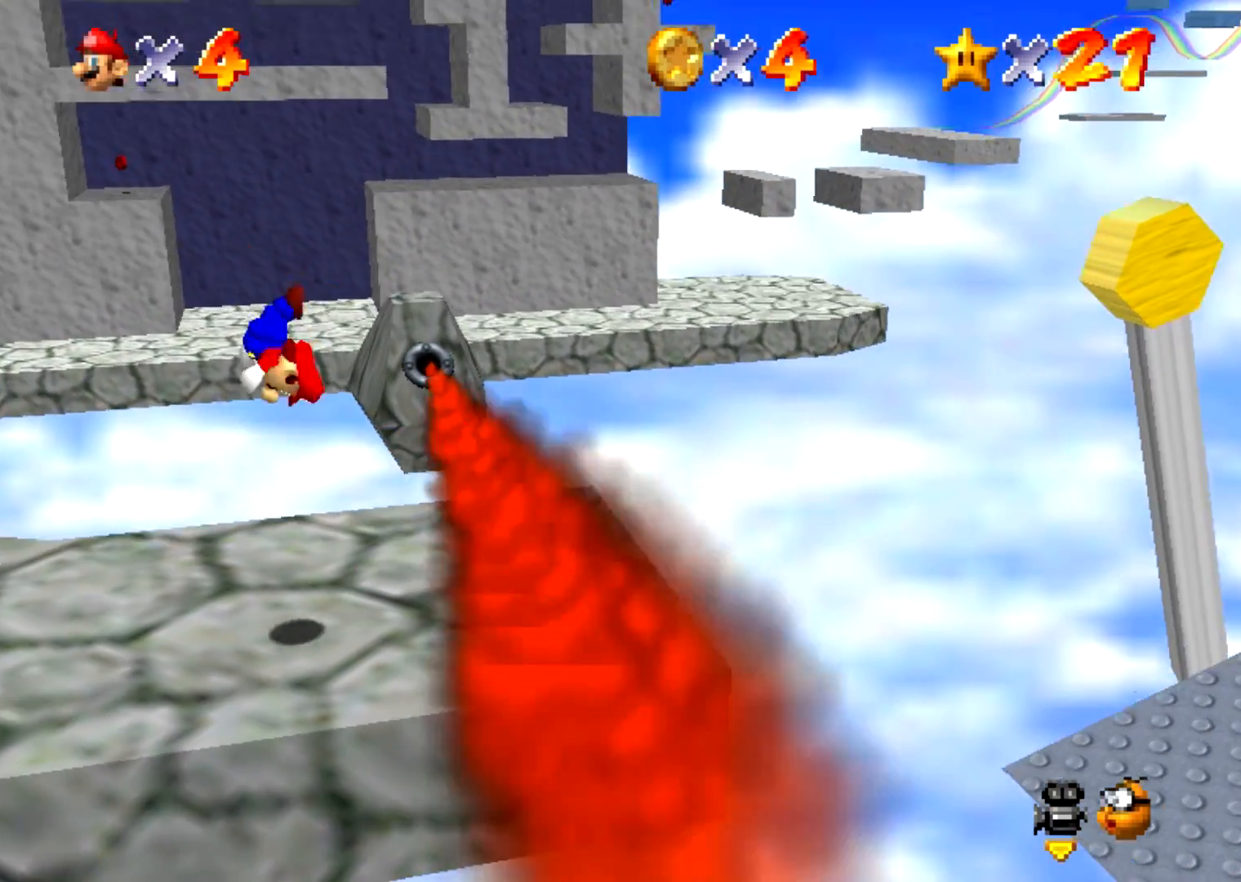
{"buttons": ["Z"], "events": []}
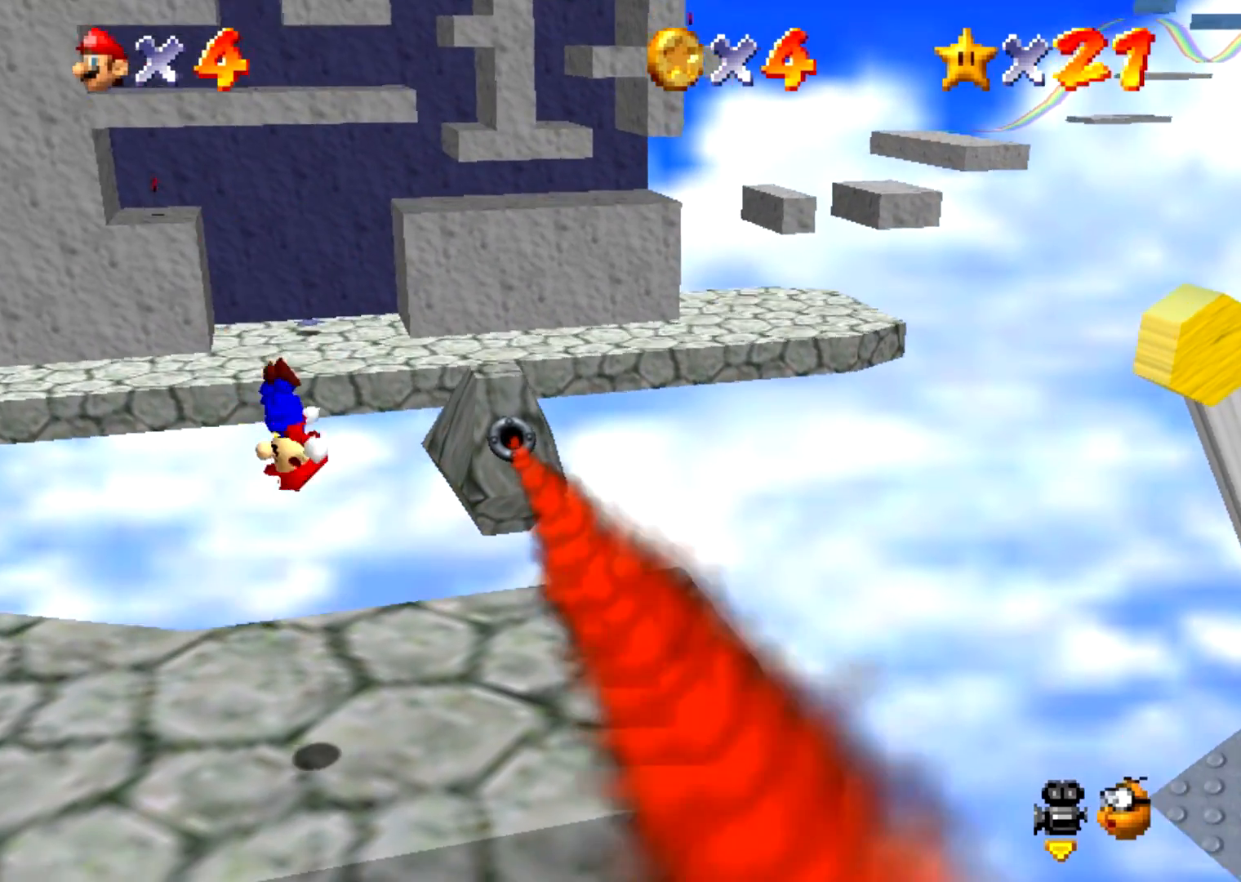
{"buttons": ["Z"], "events": [[367, "A", "down"], [400, "A", "up"]]}
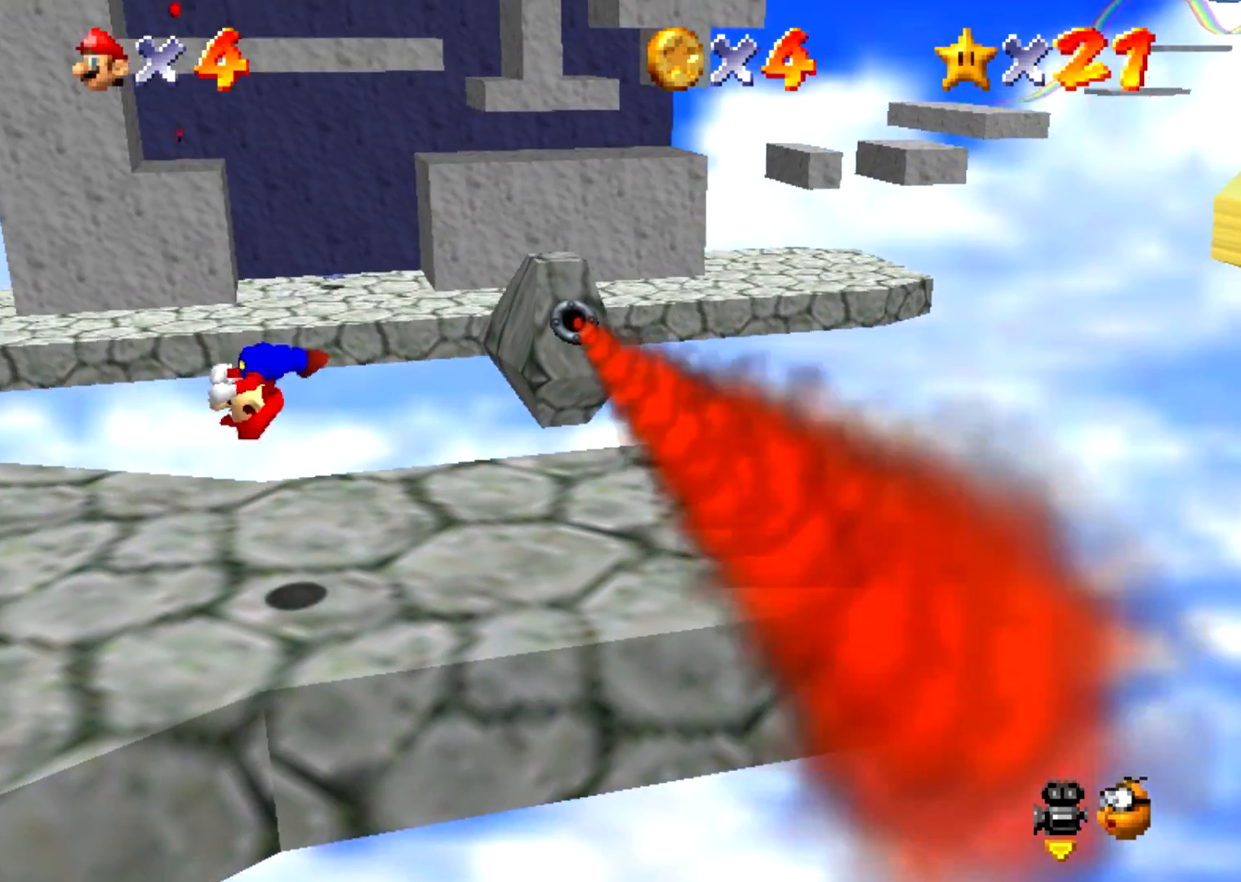
{"buttons": ["Z"], "events": []}
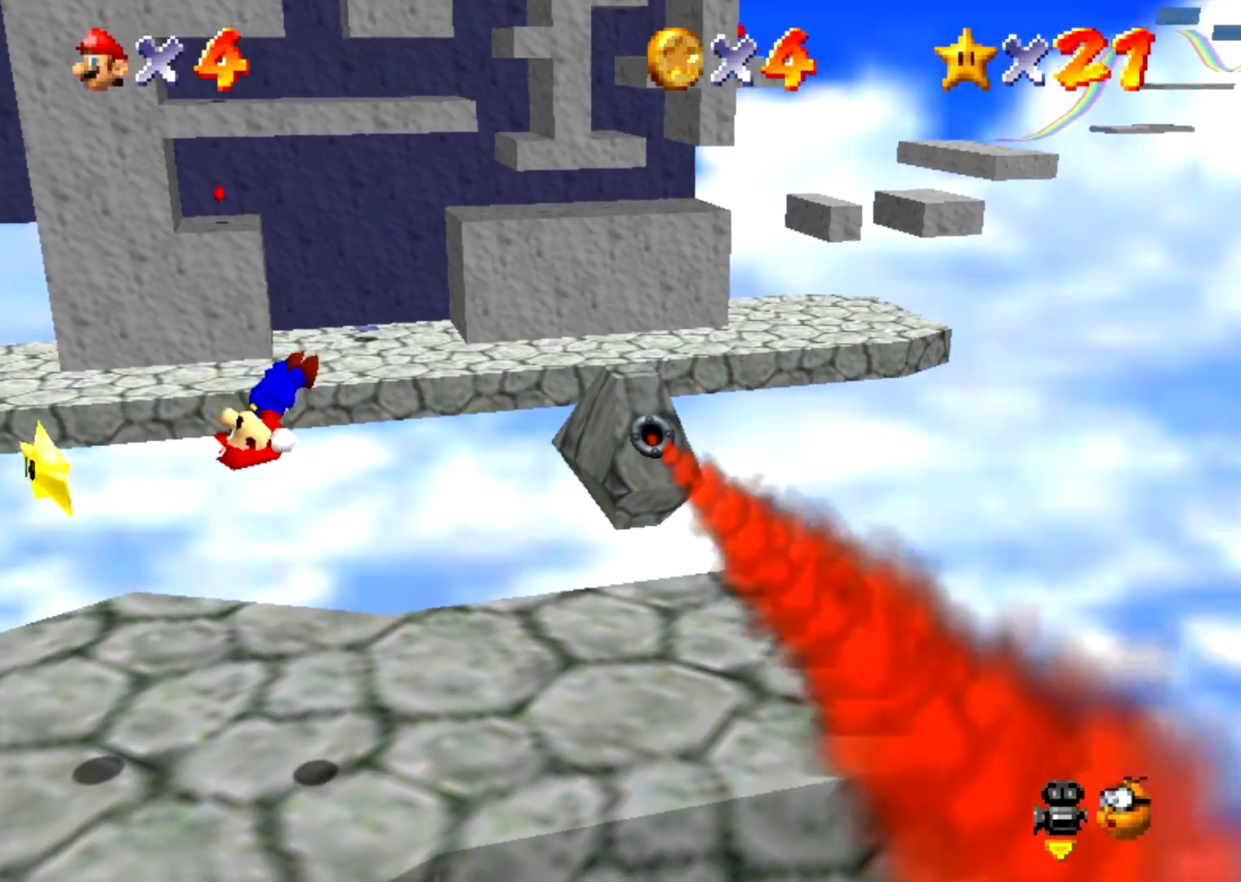
{"buttons": ["Z"], "events": [[434, "A", "down"], [467, "A", "up"]]}
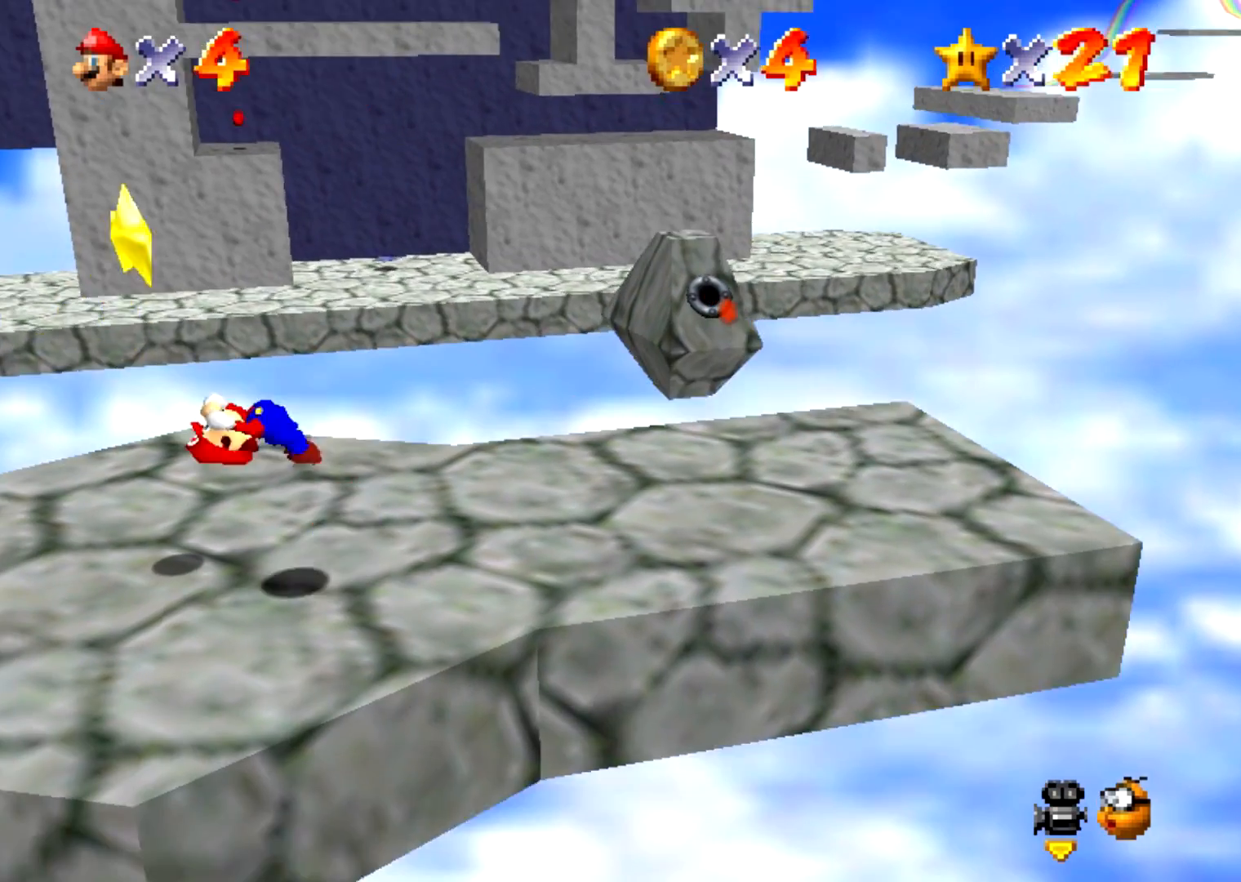
{"buttons": [], "events": [[334, "Z", "up"]]}
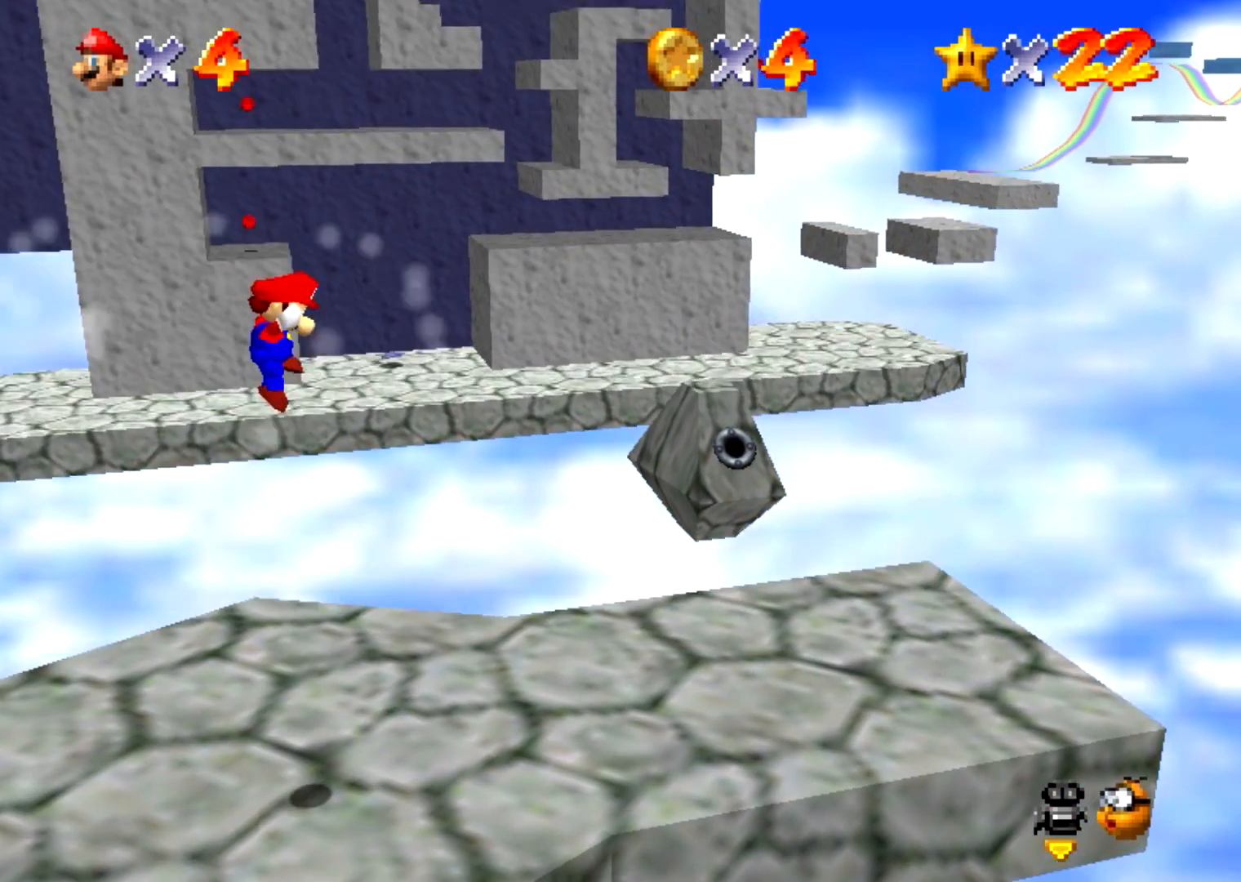
{"buttons": [], "events": []}
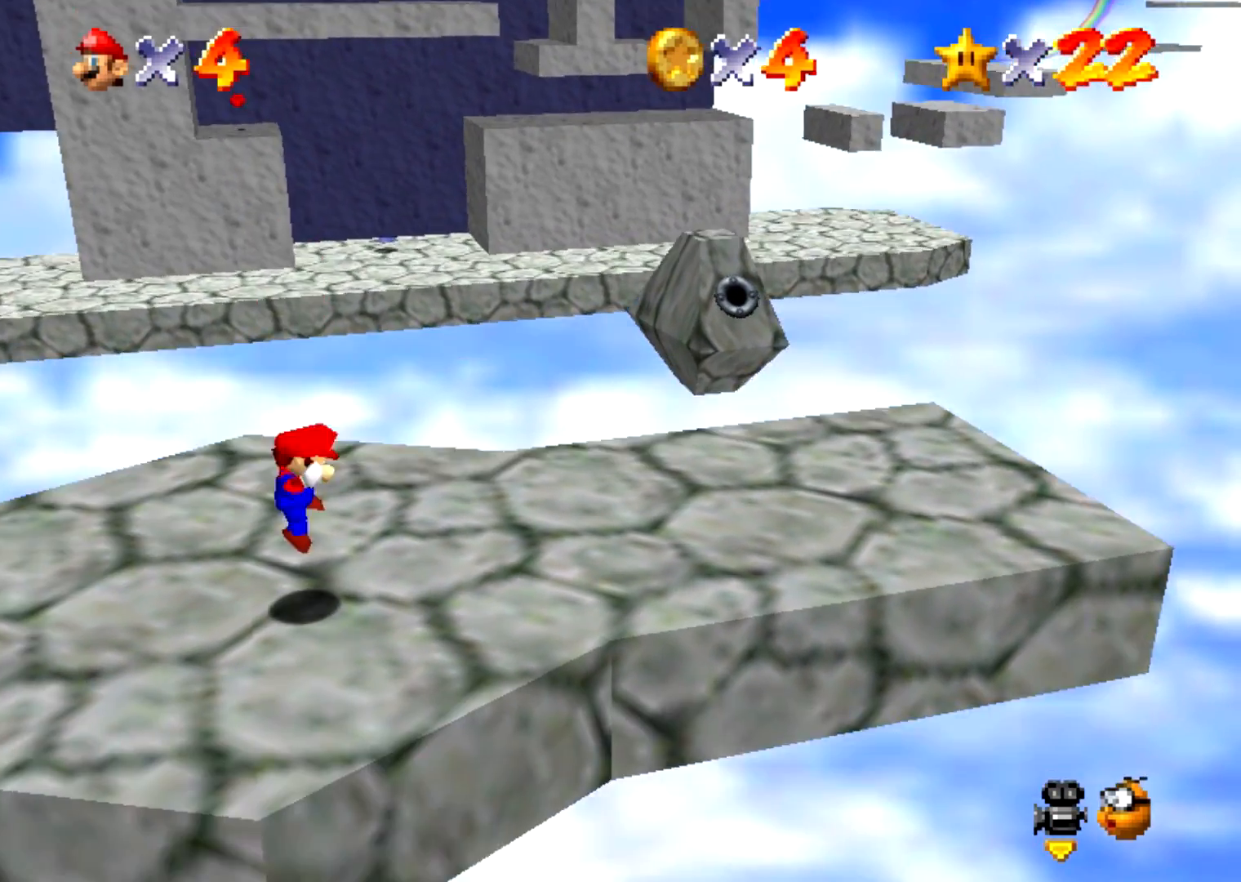
{"buttons": [], "events": []}
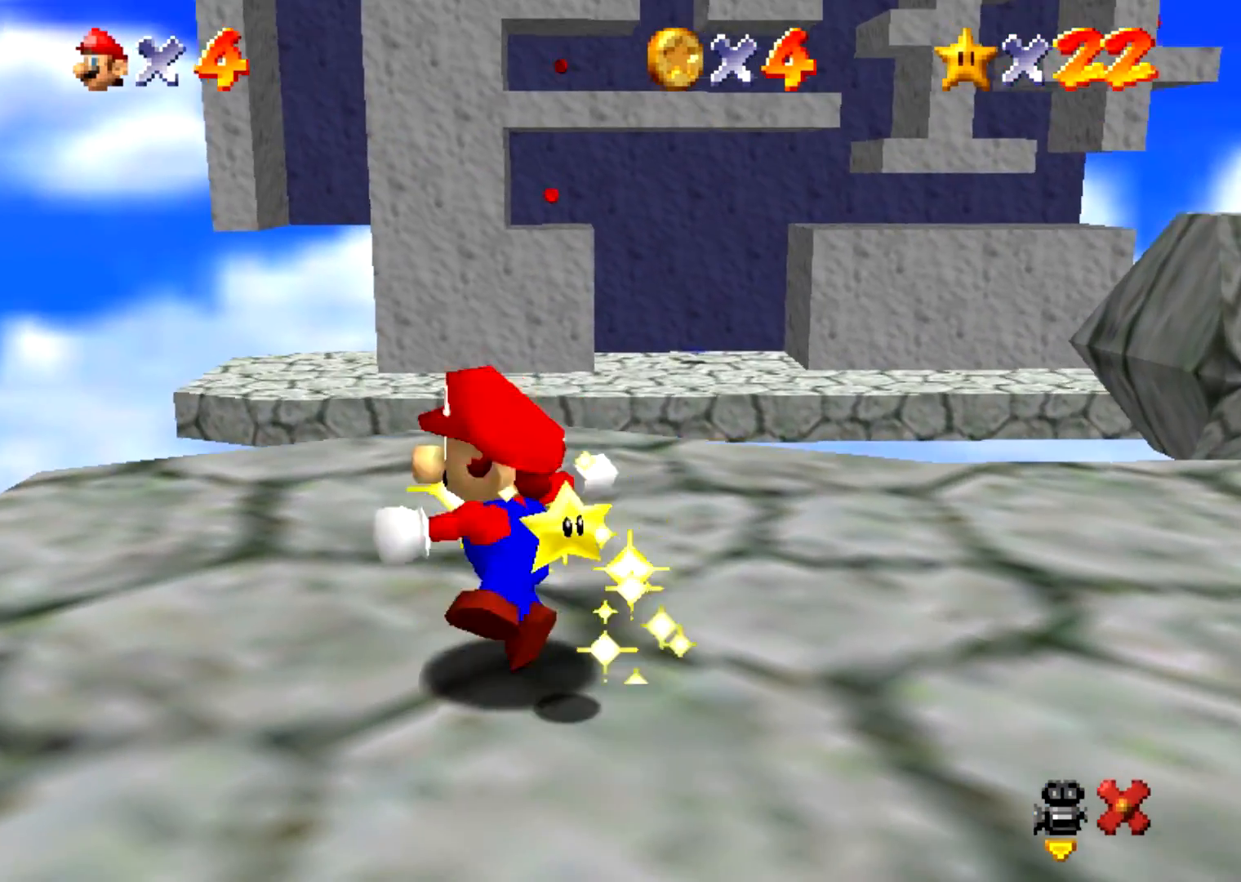
{"buttons": [], "events": []}
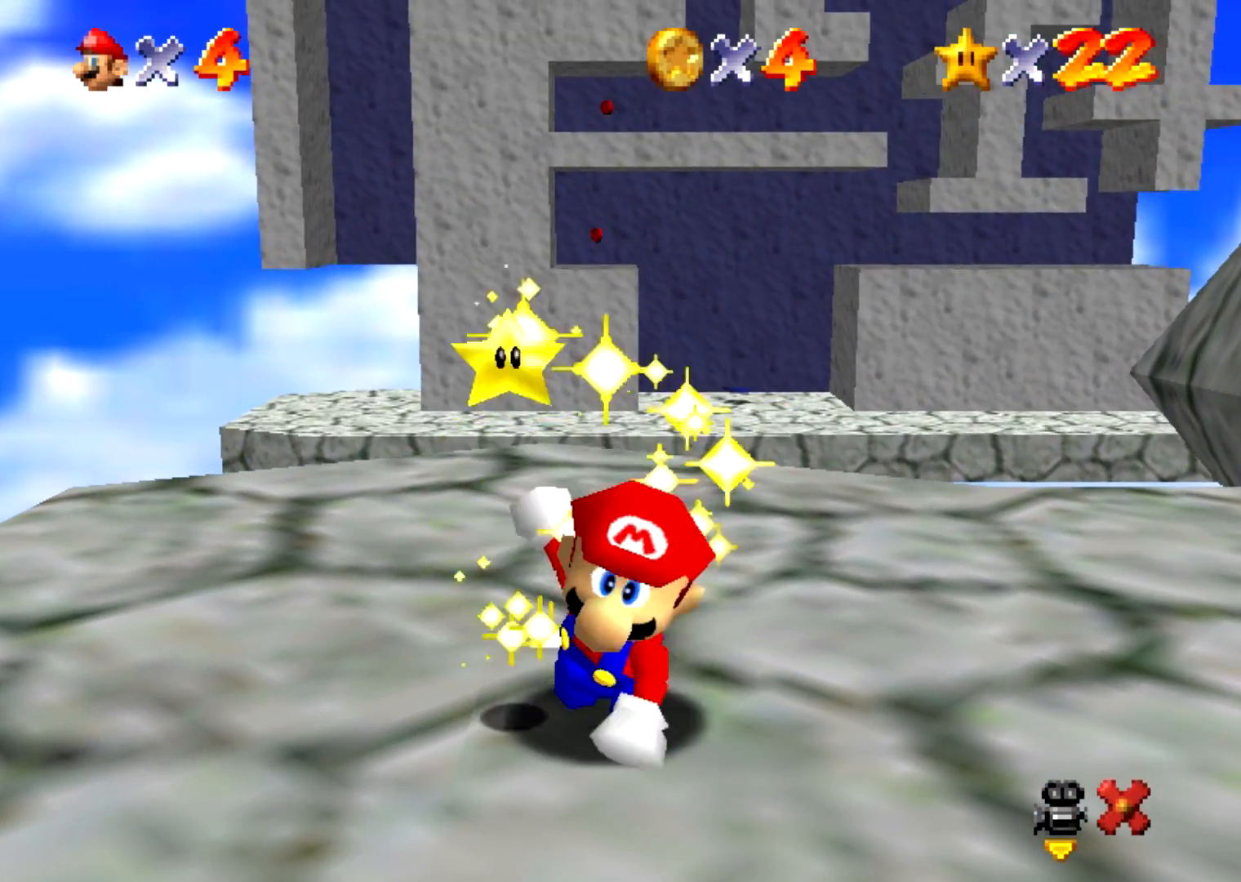
{"buttons": [], "events": []}
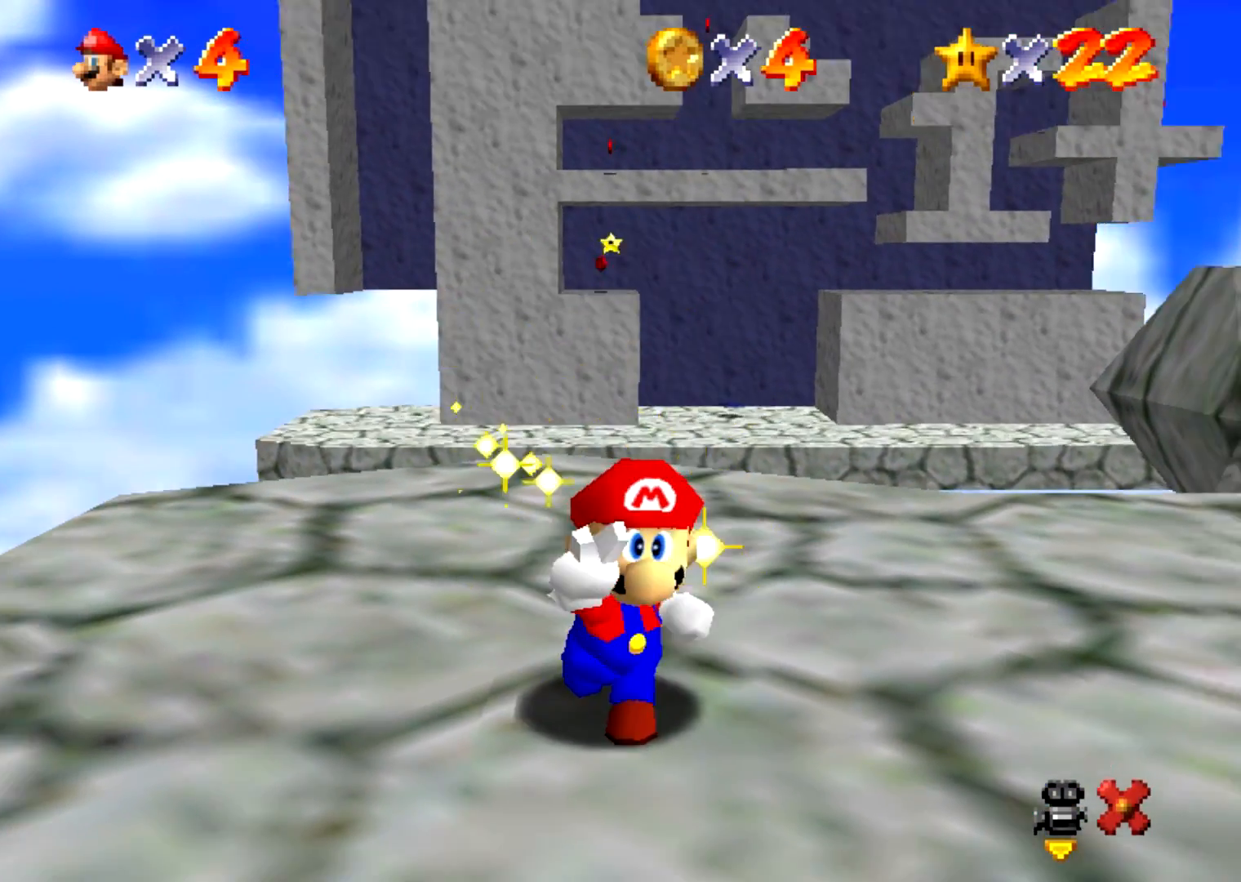
{"buttons": [], "events": []}
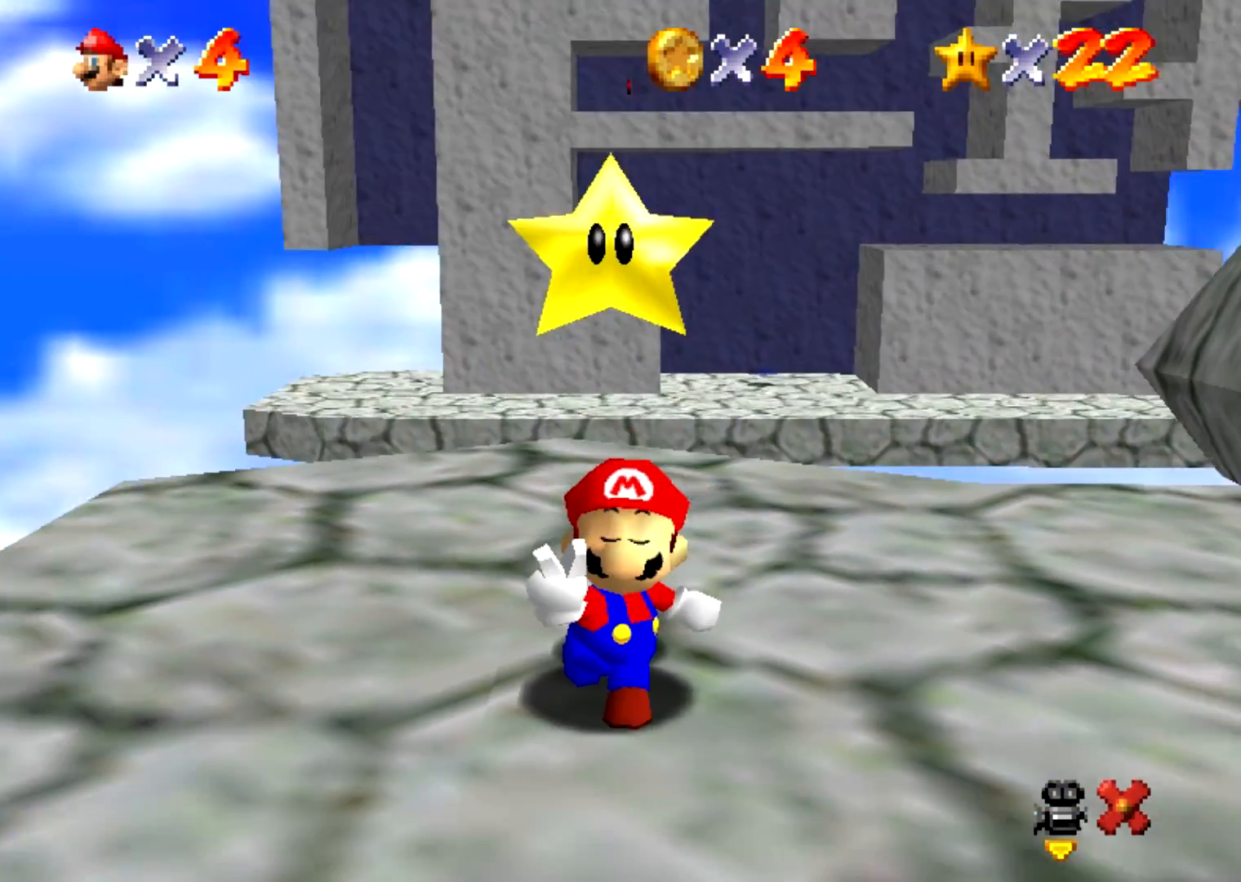
{"buttons": [], "events": []}
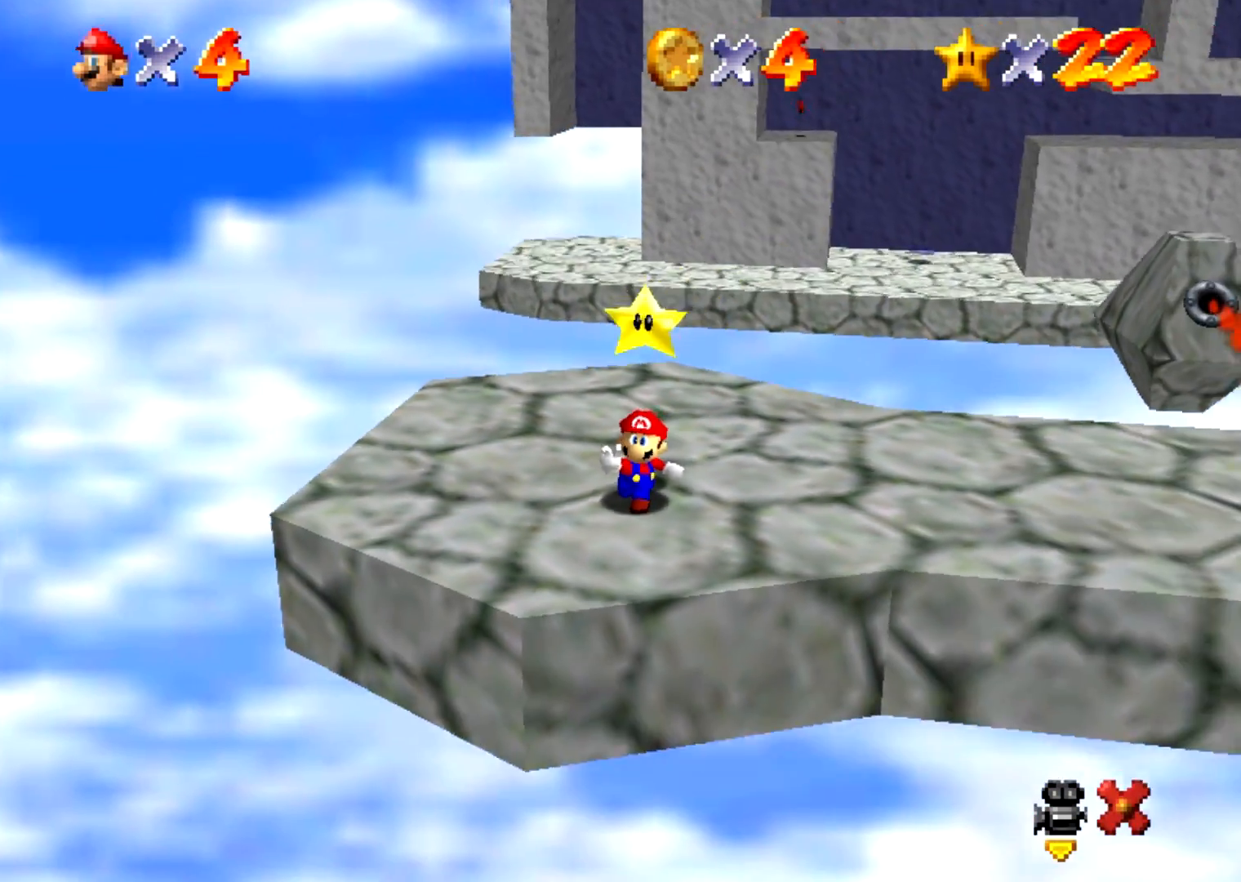
{"buttons": [], "events": []}
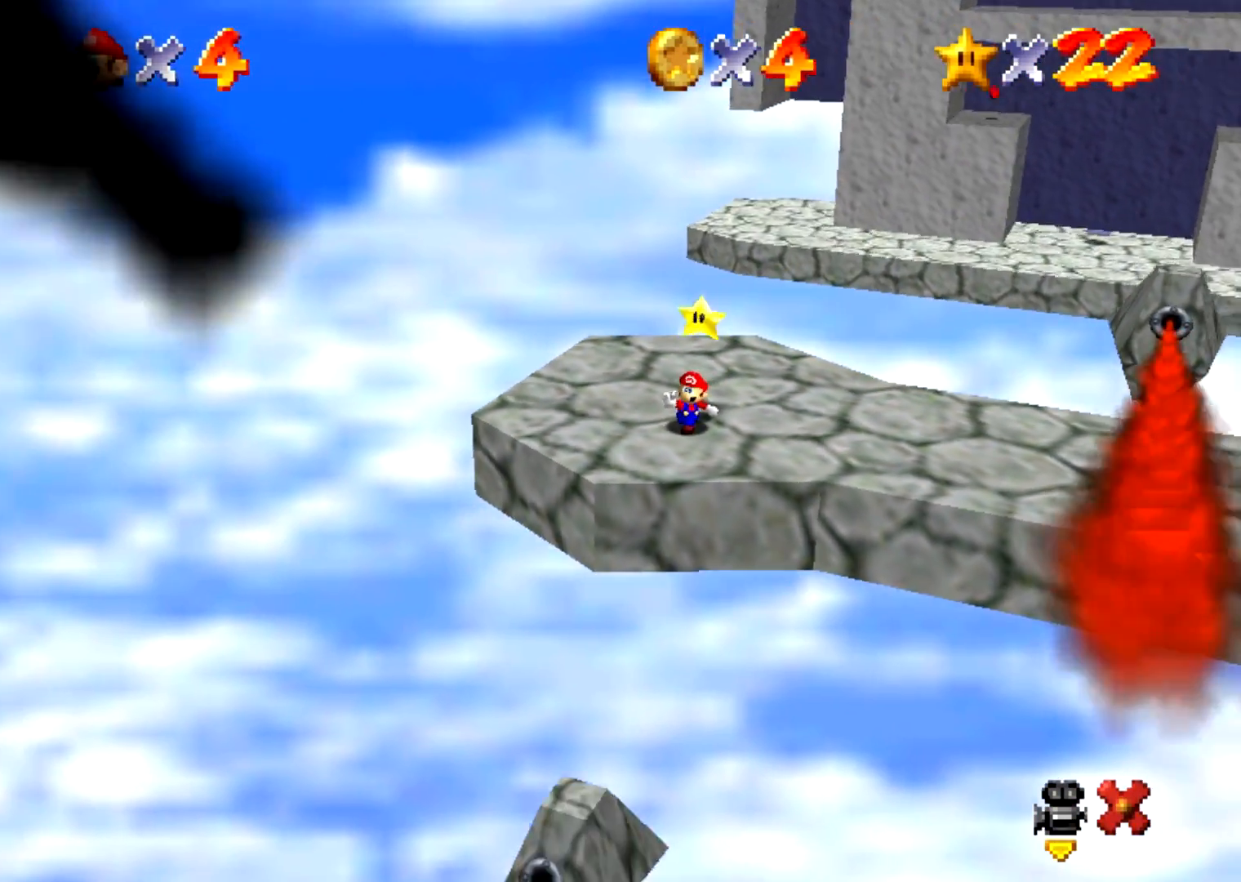
{"buttons": [], "events": []}
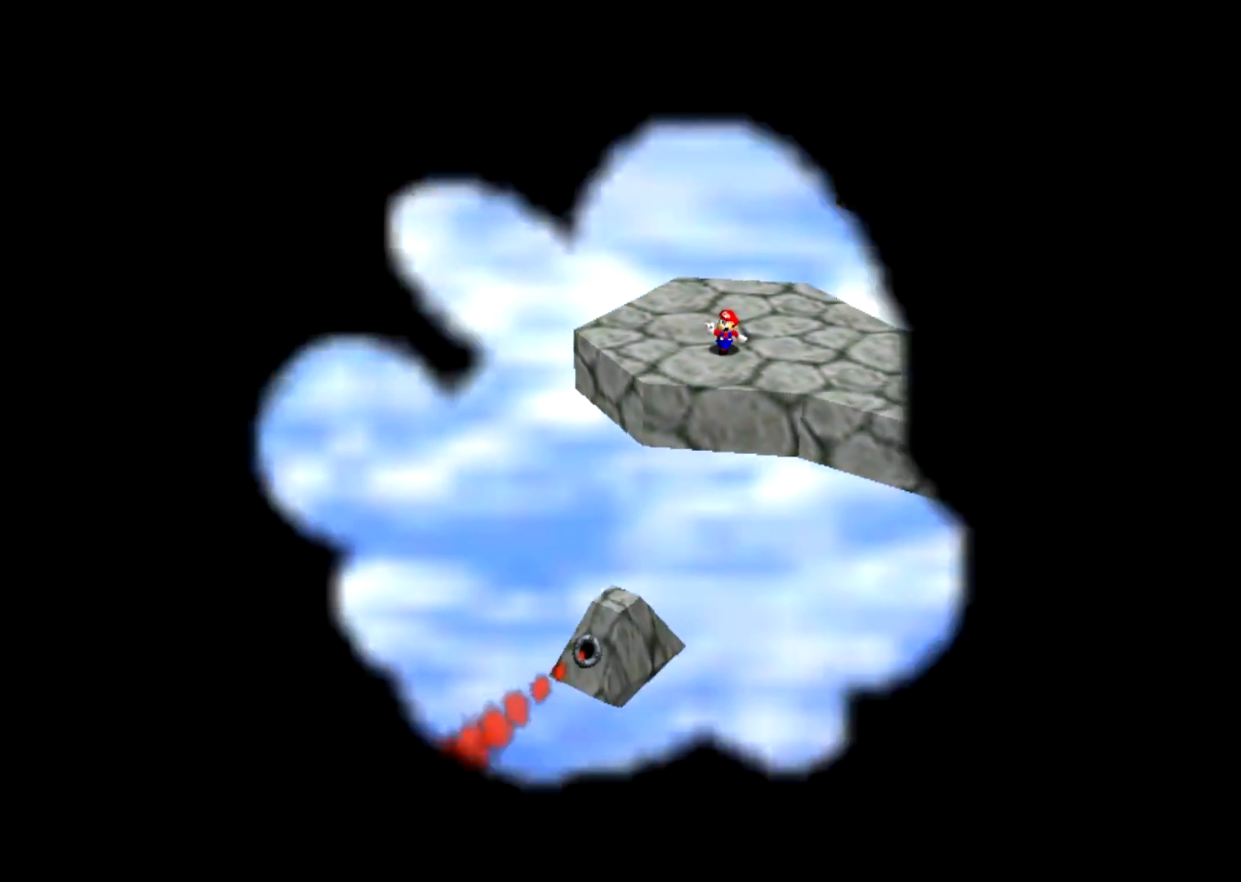
{"buttons": [], "events": []}